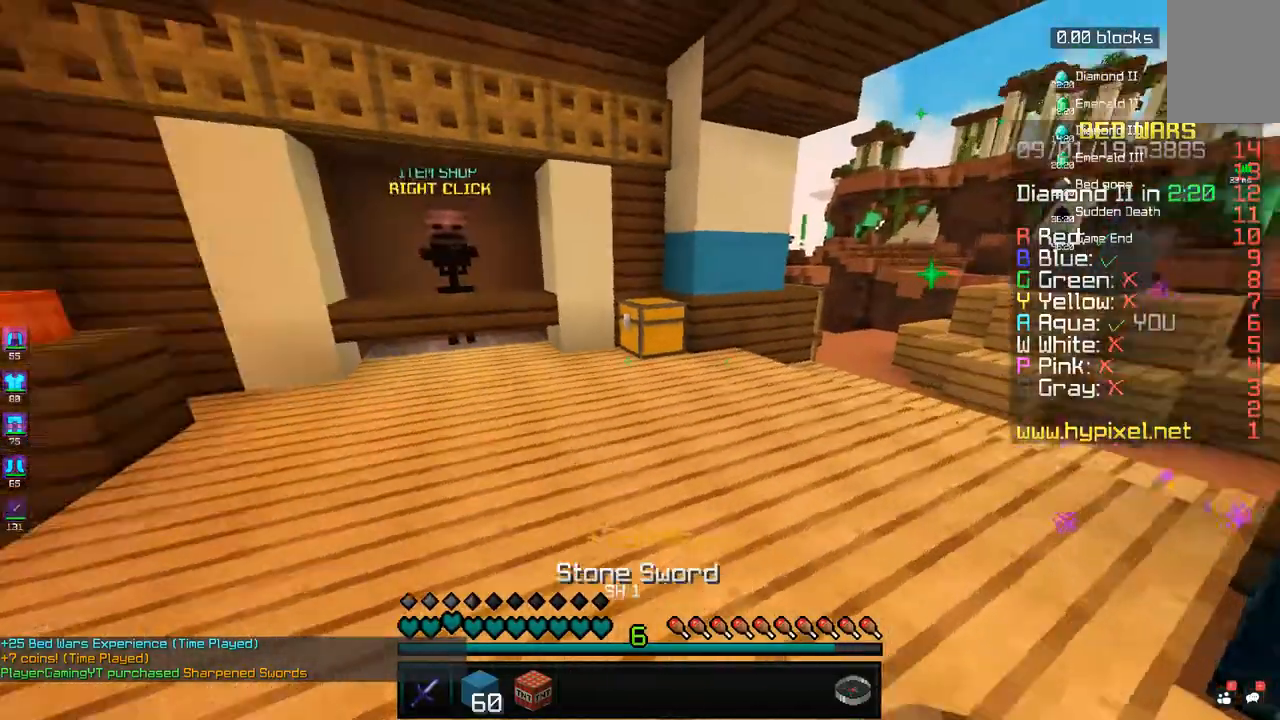
Gameplay with keyboard and mouse; each line is a JSON object with the keys and mouse buttons held at the frame after it. "events" lists presses ("down") and releases ("up") of "a", "d", "s", "space", "w", "mouse_left" and "mouse_right" between this image and that frame as [ms after this image, input, new state], when the widget could be followed in between. "mouse_left", "mouse_right" = the "left", "right" buttons of the "mouse" list. No other keys are recorded. Fast repeated clicks can show as one long hold. Mouse movement is not recorded.
{"keys": [], "mouse": [], "events": []}
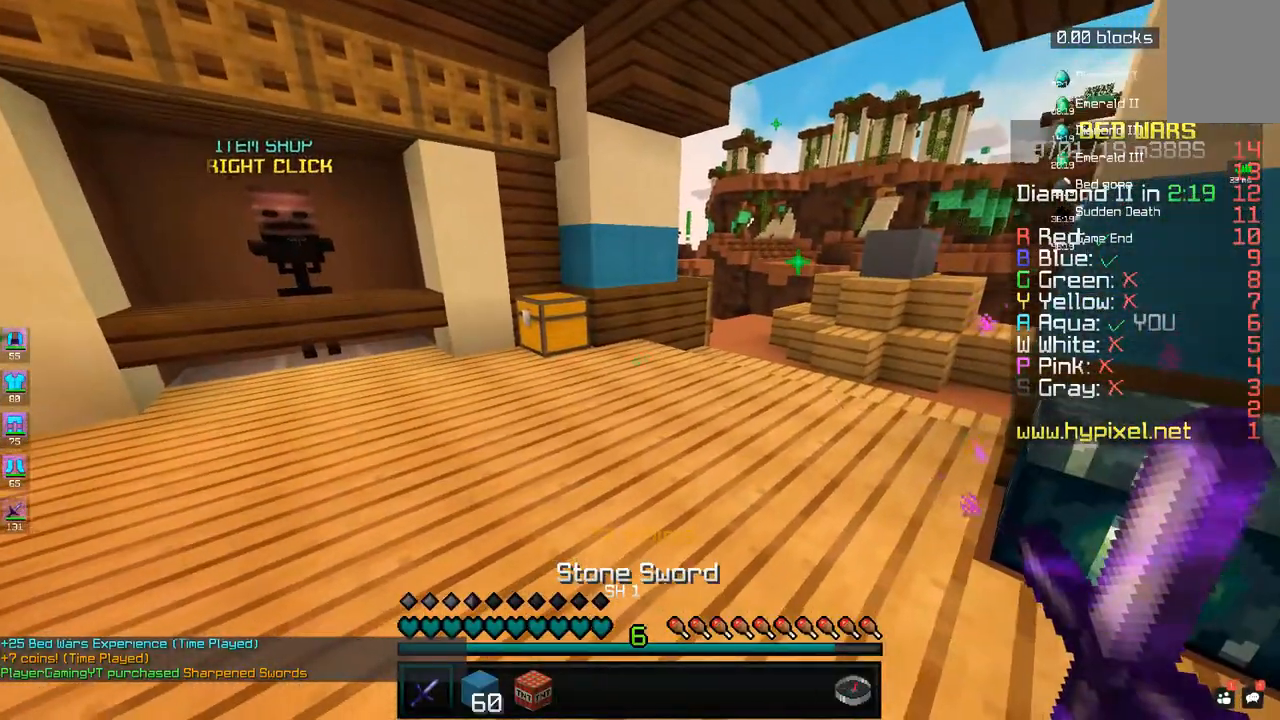
{"keys": ["w"], "mouse": [], "events": [[83, "w", "down"], [267, "space", "down"], [500, "space", "up"]]}
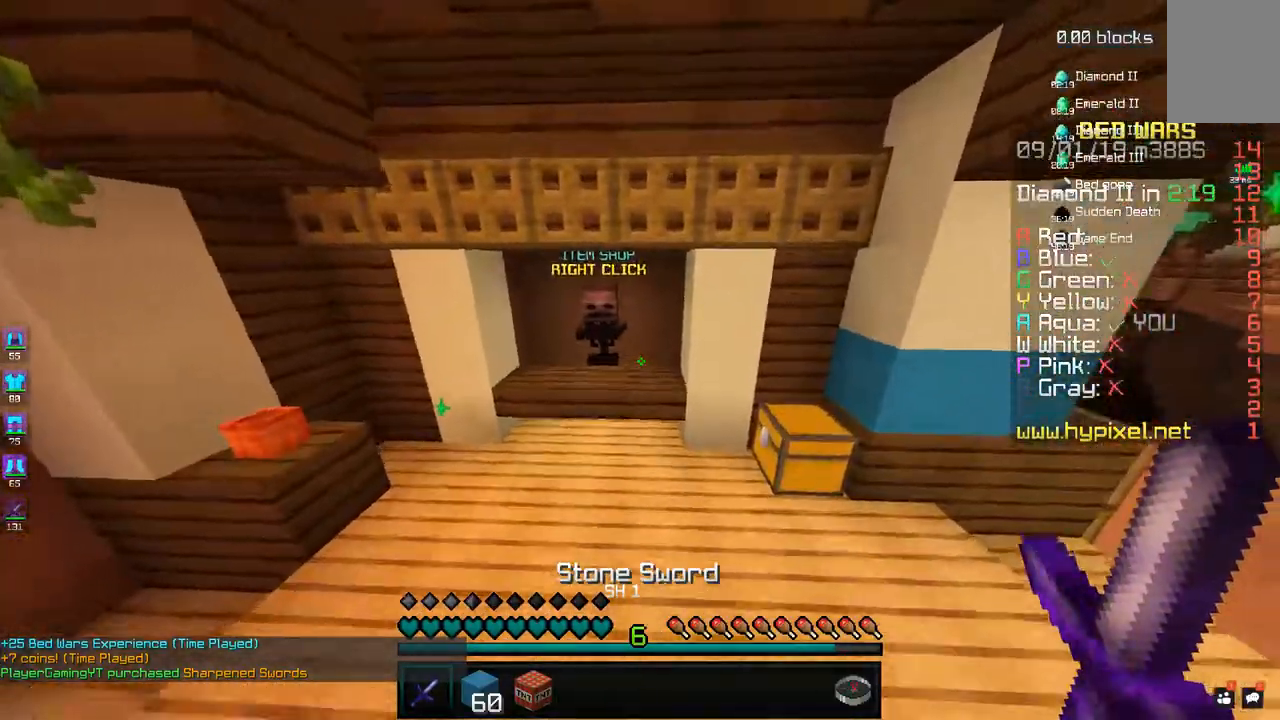
{"keys": ["space", "w"], "mouse": [], "events": [[33, "d", "down"], [433, "space", "down"], [500, "d", "up"]]}
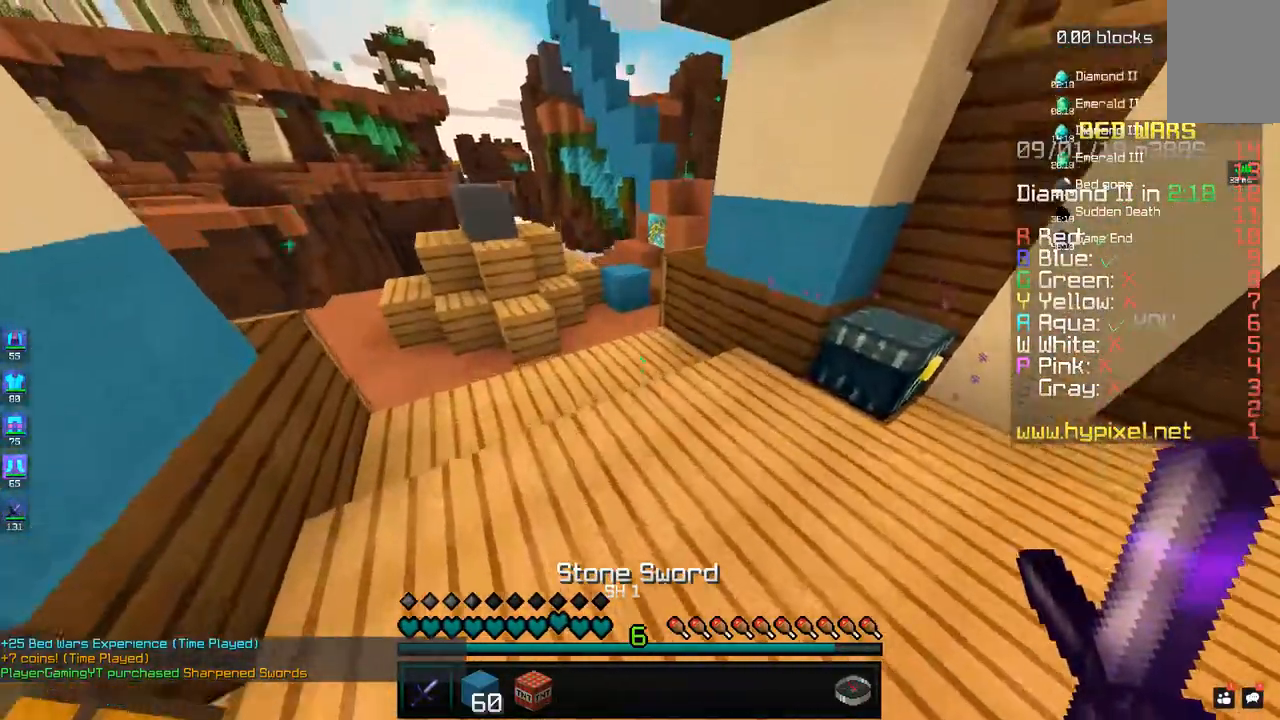
{"keys": ["a", "w"], "mouse": [], "events": [[67, "a", "down"], [83, "space", "up"], [233, "a", "up"], [433, "a", "down"]]}
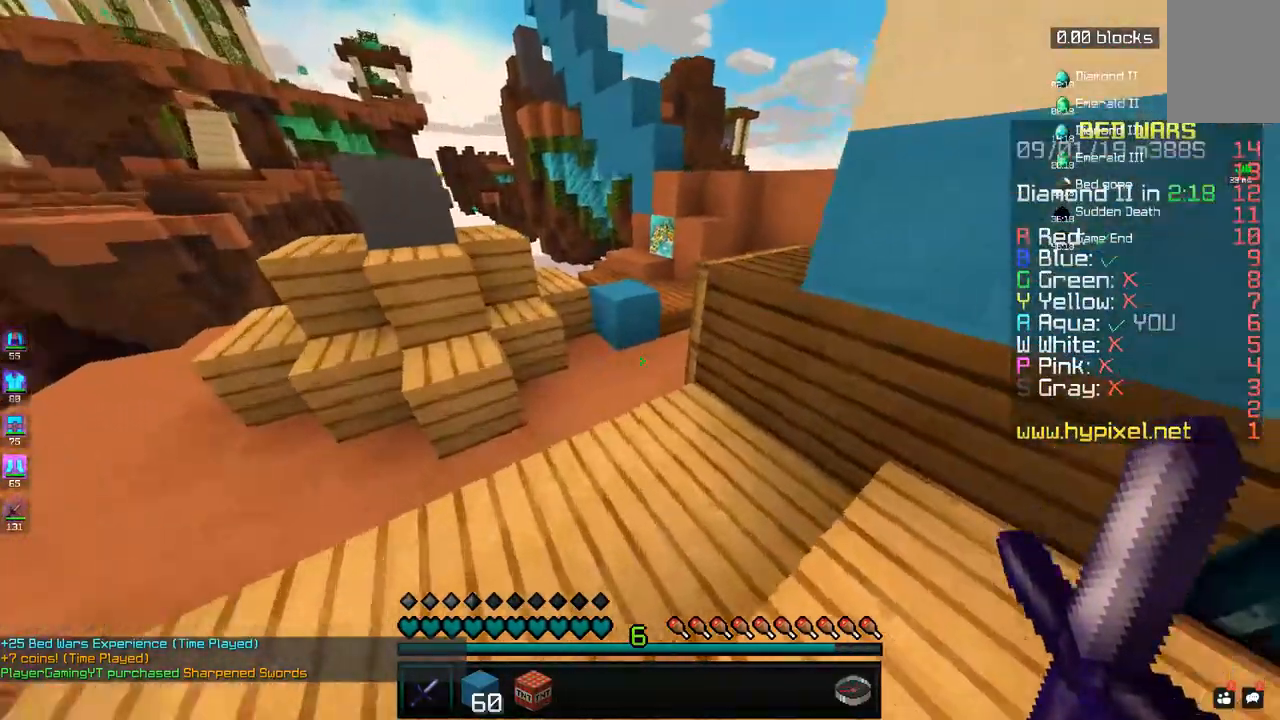
{"keys": ["space", "w"], "mouse": [], "events": [[100, "a", "up"], [183, "a", "down"], [400, "a", "up"], [433, "space", "down"]]}
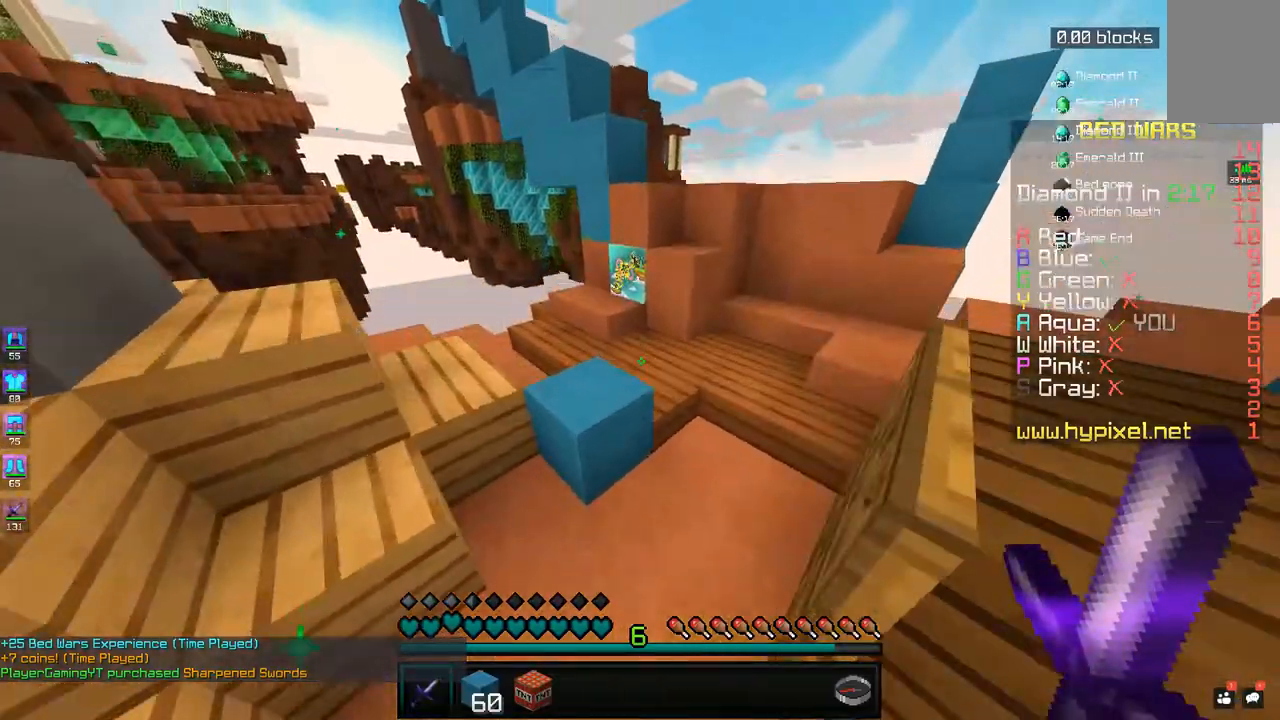
{"keys": ["space", "w"], "mouse": [], "events": [[33, "a", "down"], [133, "space", "up"], [250, "a", "up"], [483, "space", "down"]]}
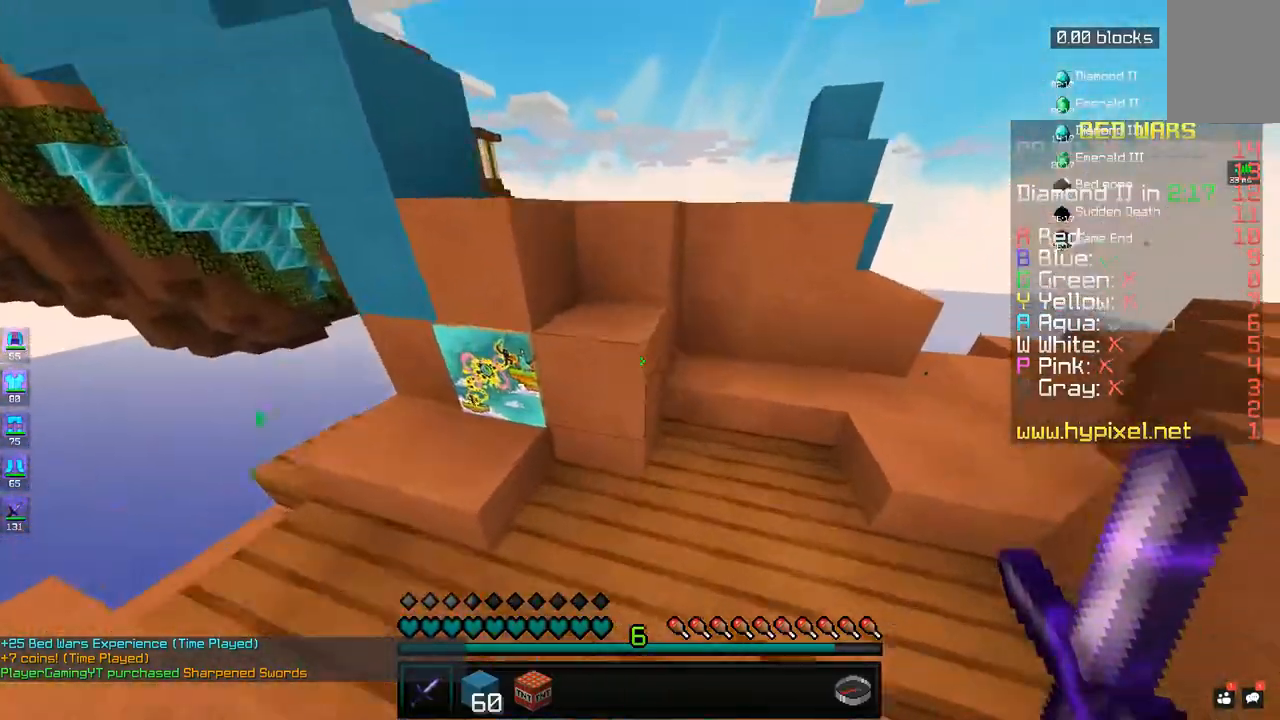
{"keys": ["w"], "mouse": [], "events": [[133, "space", "up"], [183, "a", "down"], [300, "a", "up"]]}
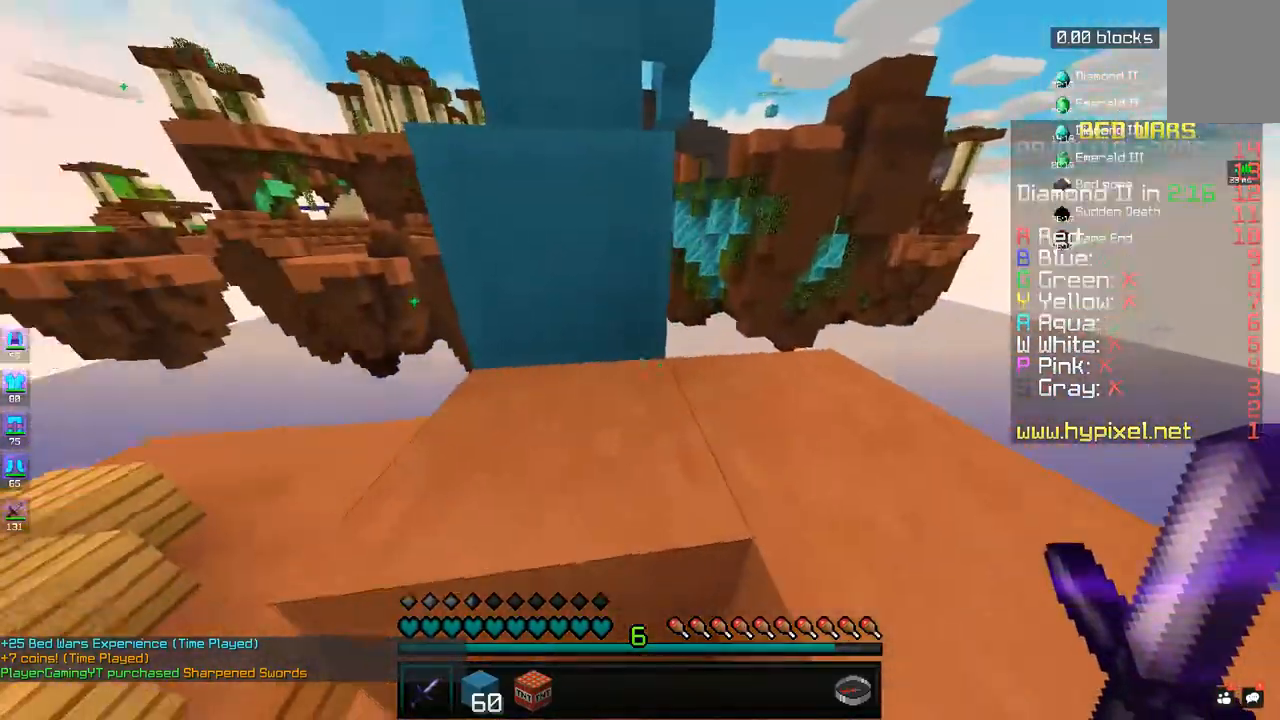
{"keys": ["w"], "mouse": [], "events": [[33, "space", "down"], [167, "space", "up"], [383, "space", "down"], [483, "space", "up"]]}
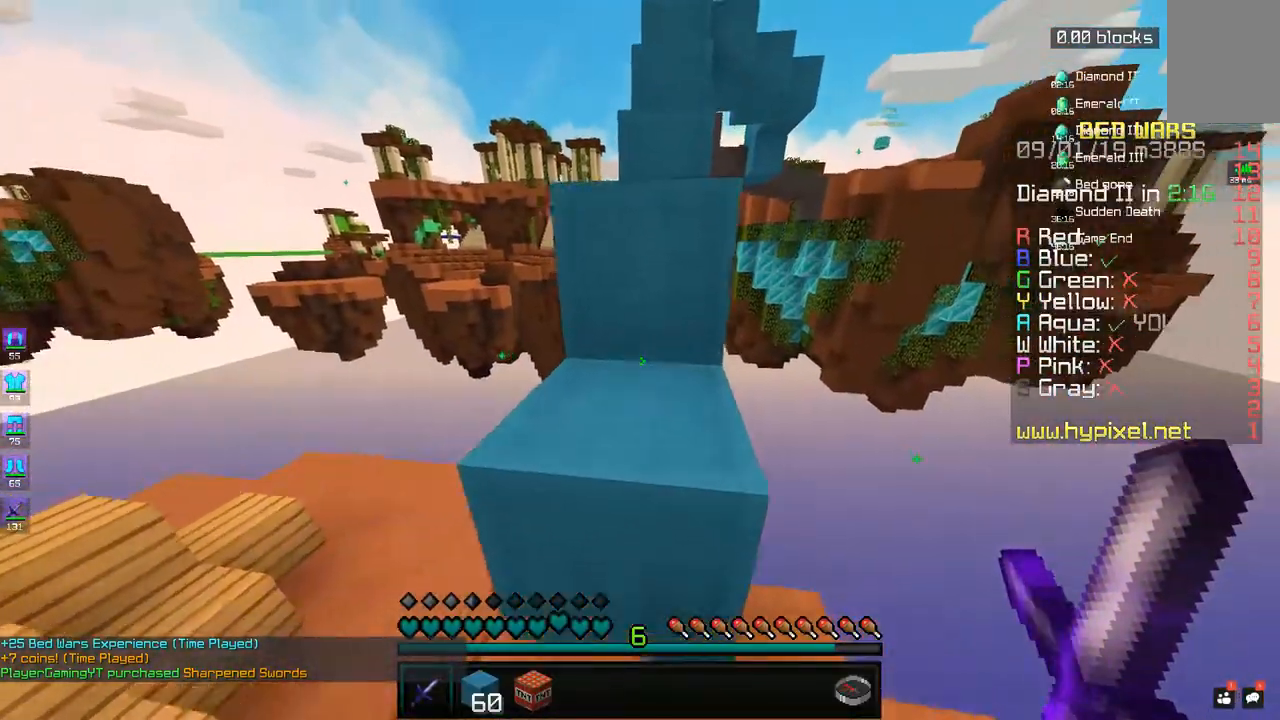
{"keys": ["space", "w"], "mouse": [], "events": [[33, "space", "down"], [233, "space", "up"], [483, "space", "down"]]}
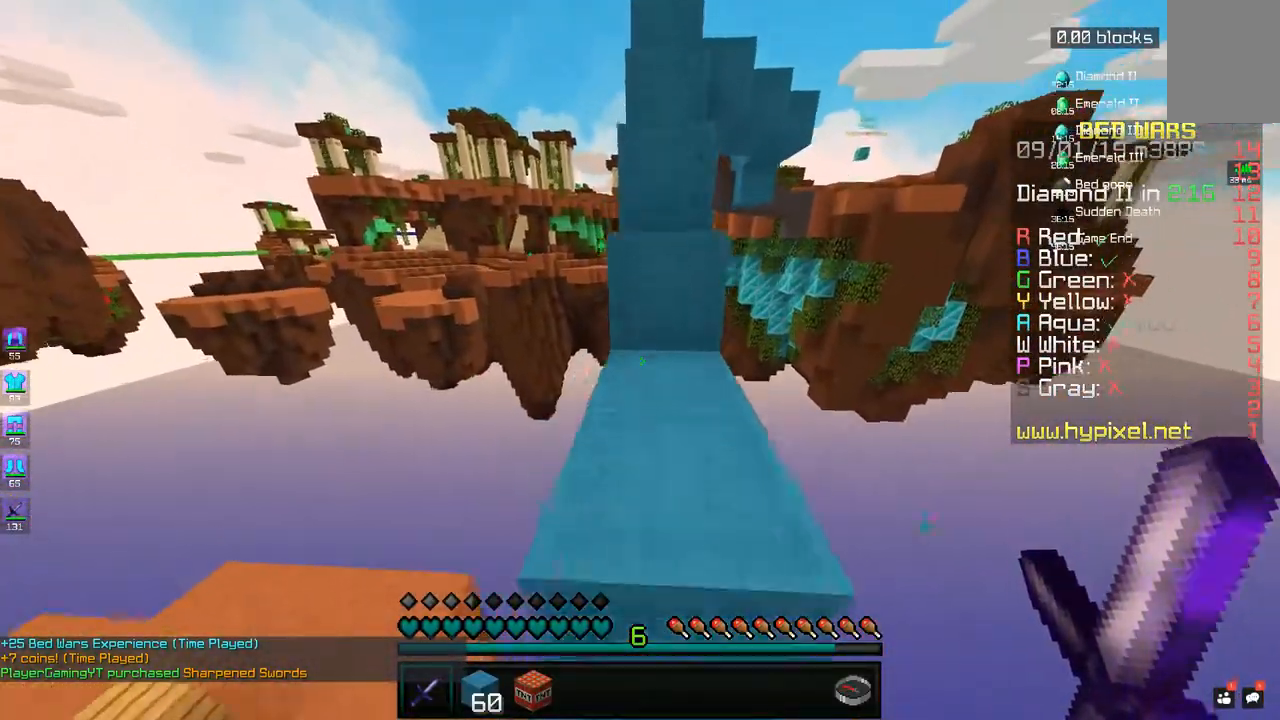
{"keys": ["w"], "mouse": [], "events": [[183, "space", "up"]]}
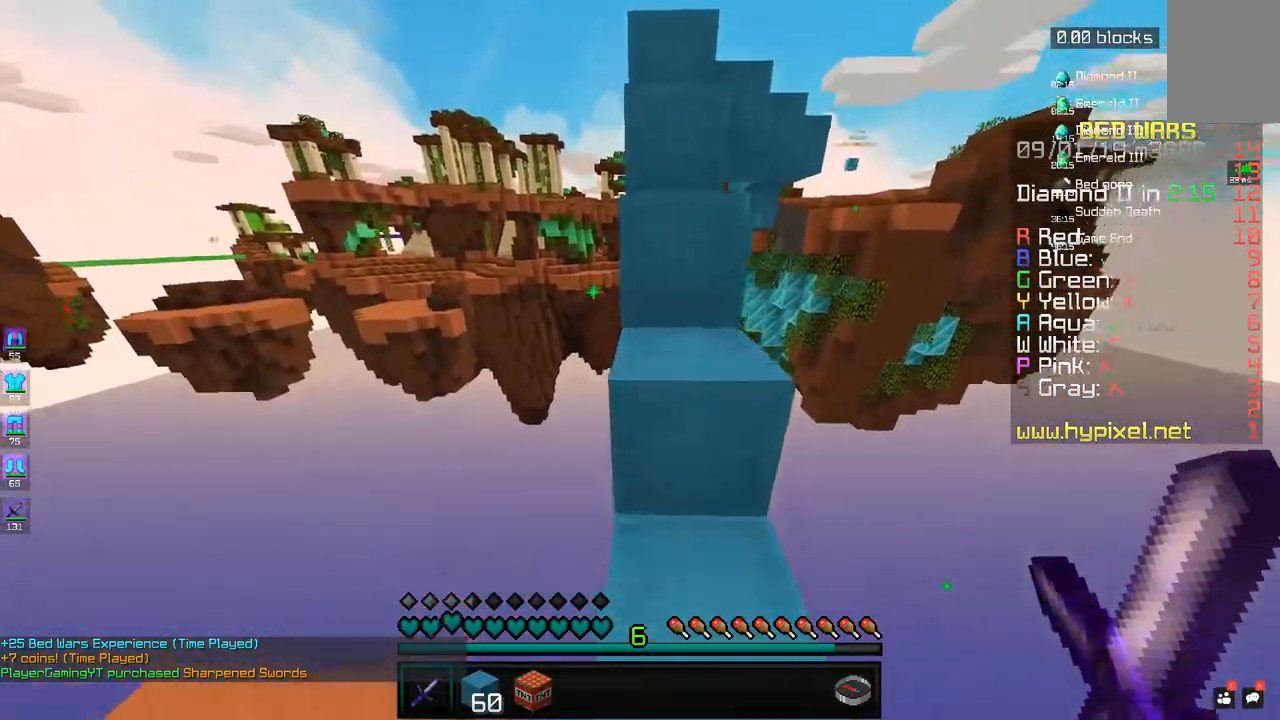
{"keys": ["space", "w"], "mouse": [], "events": [[33, "space", "down"], [183, "space", "up"], [433, "space", "down"]]}
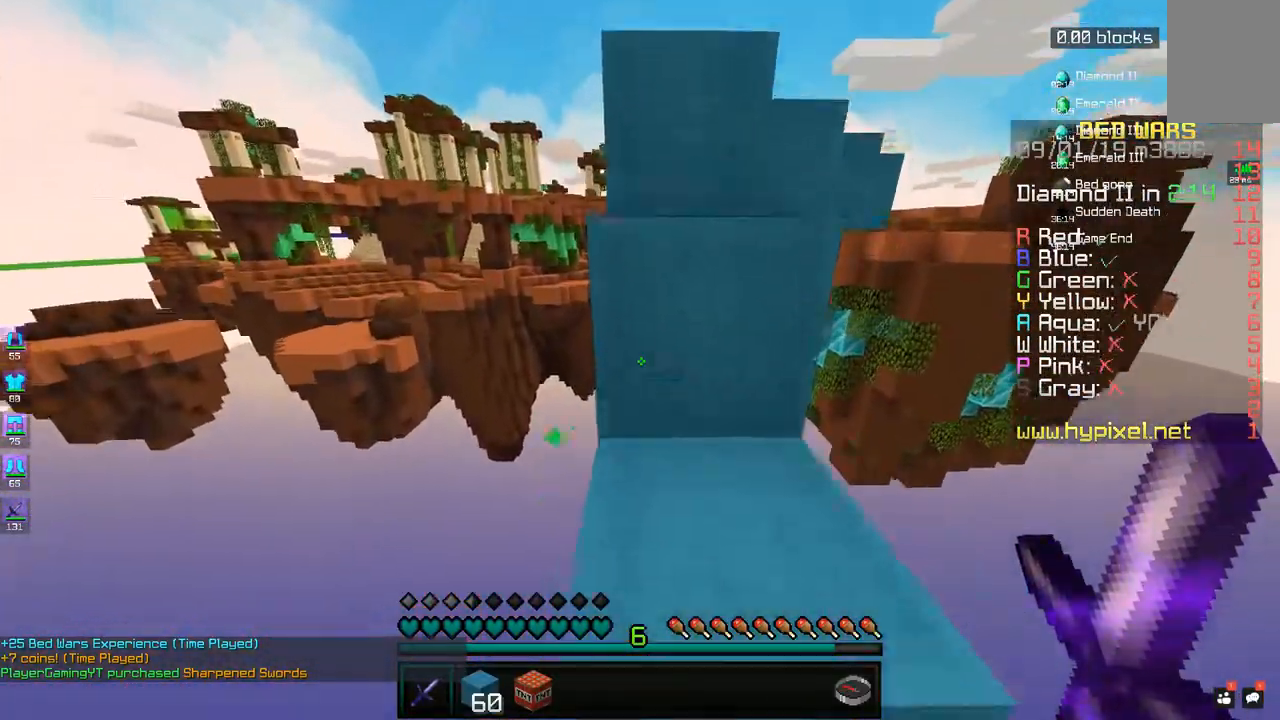
{"keys": ["space", "w"], "mouse": [], "events": [[133, "space", "up"], [483, "space", "down"]]}
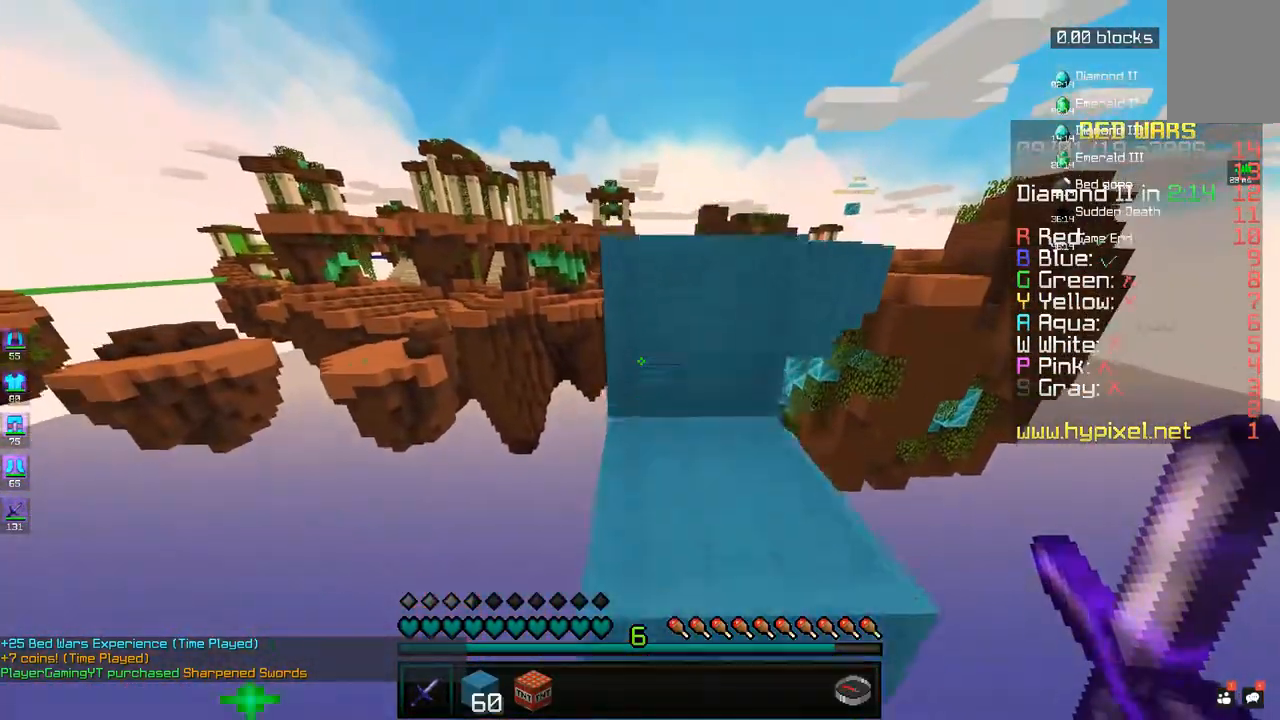
{"keys": ["space", "w"], "mouse": [], "events": [[183, "space", "up"], [433, "space", "down"]]}
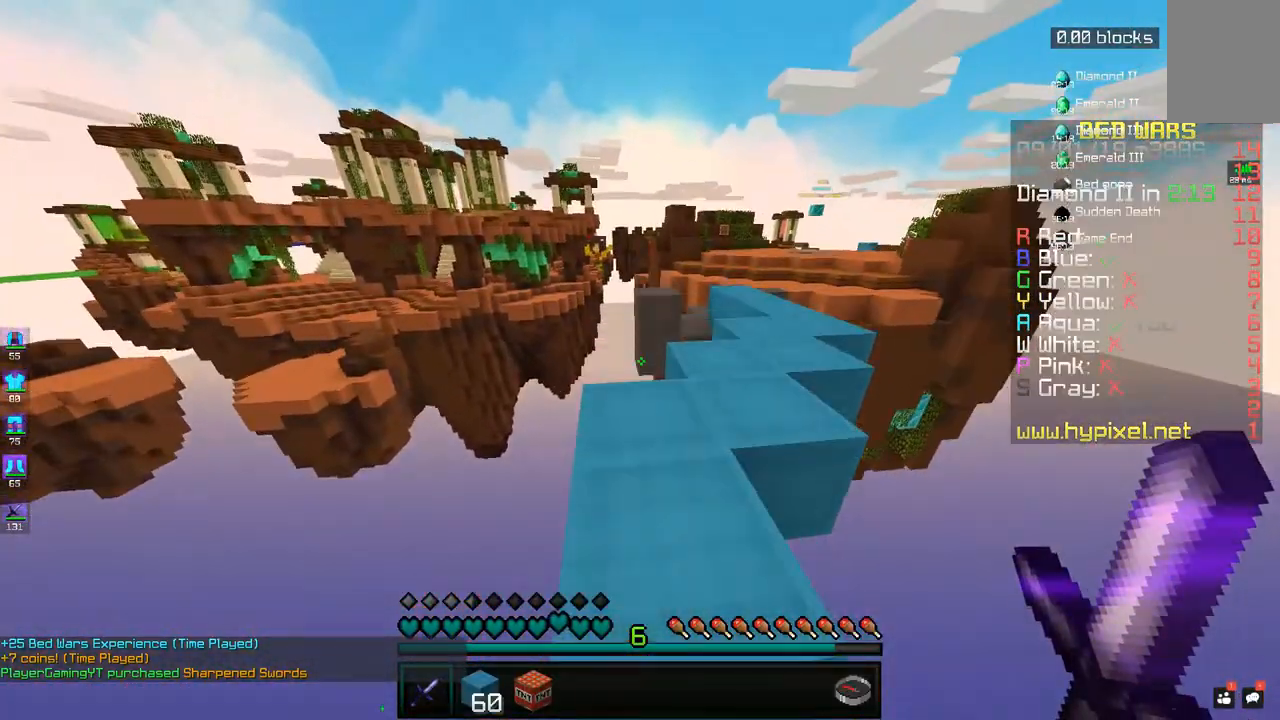
{"keys": ["space", "w"], "mouse": [], "events": [[133, "space", "up"], [383, "space", "down"]]}
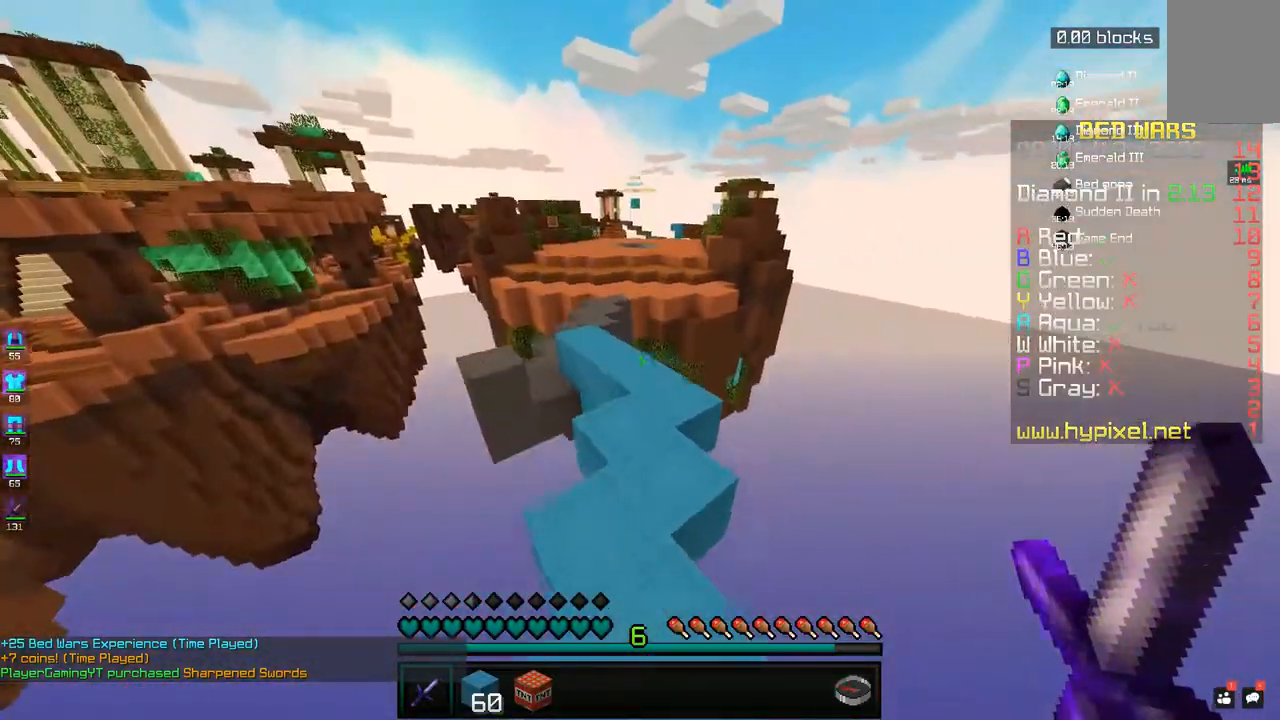
{"keys": ["w"], "mouse": [], "events": [[83, "d", "down"], [83, "space", "up"], [233, "d", "up"], [350, "d", "down"], [483, "d", "up"]]}
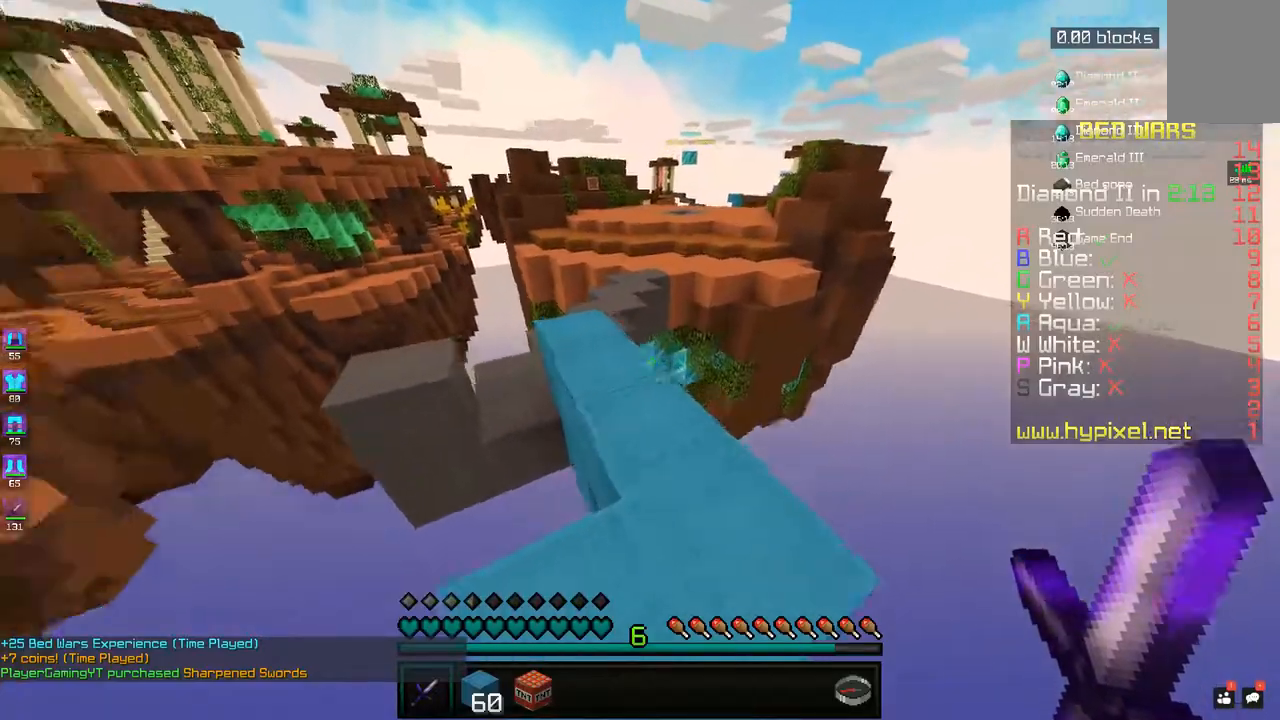
{"keys": ["w"], "mouse": [], "events": [[333, "a", "down"], [433, "a", "up"]]}
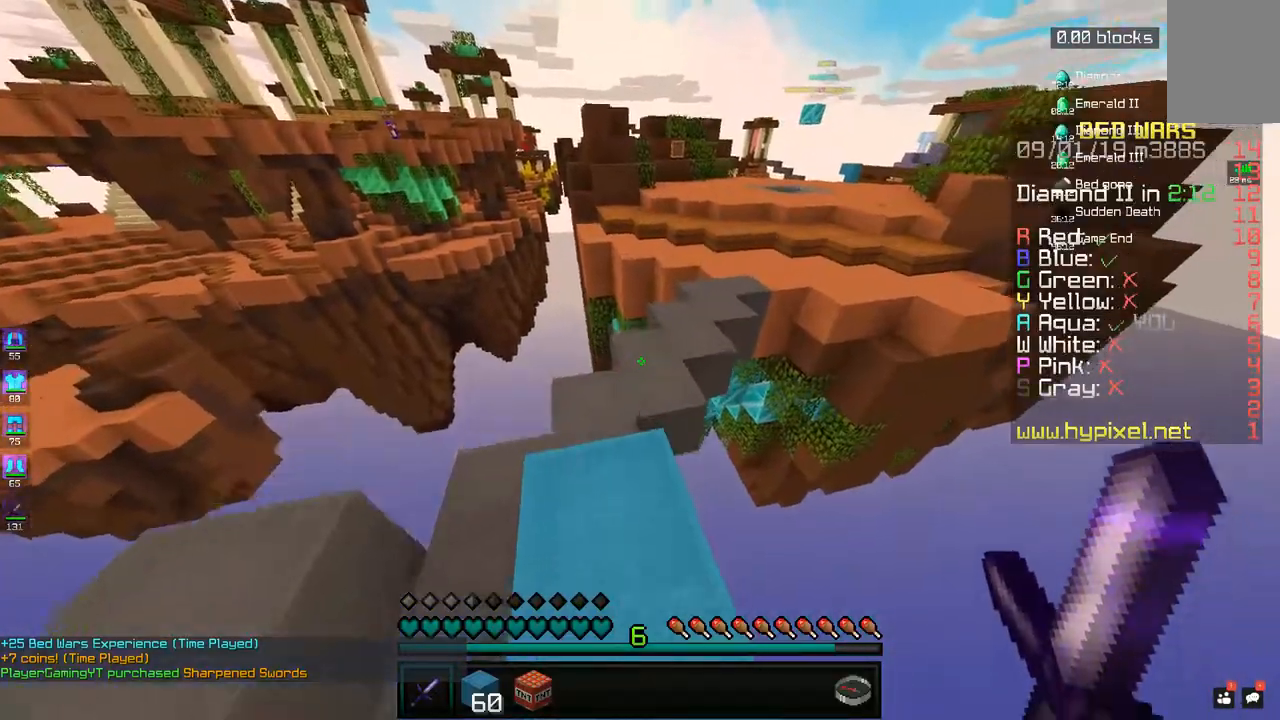
{"keys": ["w"], "mouse": [], "events": [[183, "a", "down"], [350, "a", "up"]]}
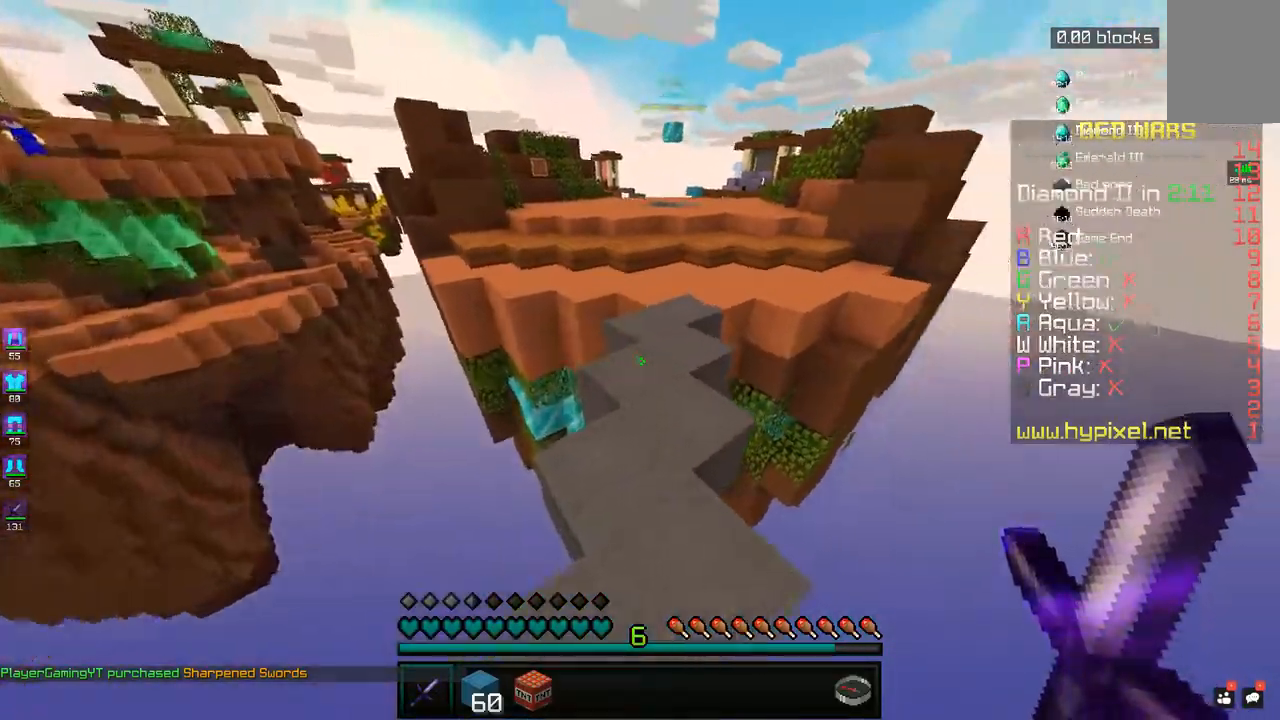
{"keys": ["w"], "mouse": [], "events": [[333, "space", "down"], [483, "space", "up"]]}
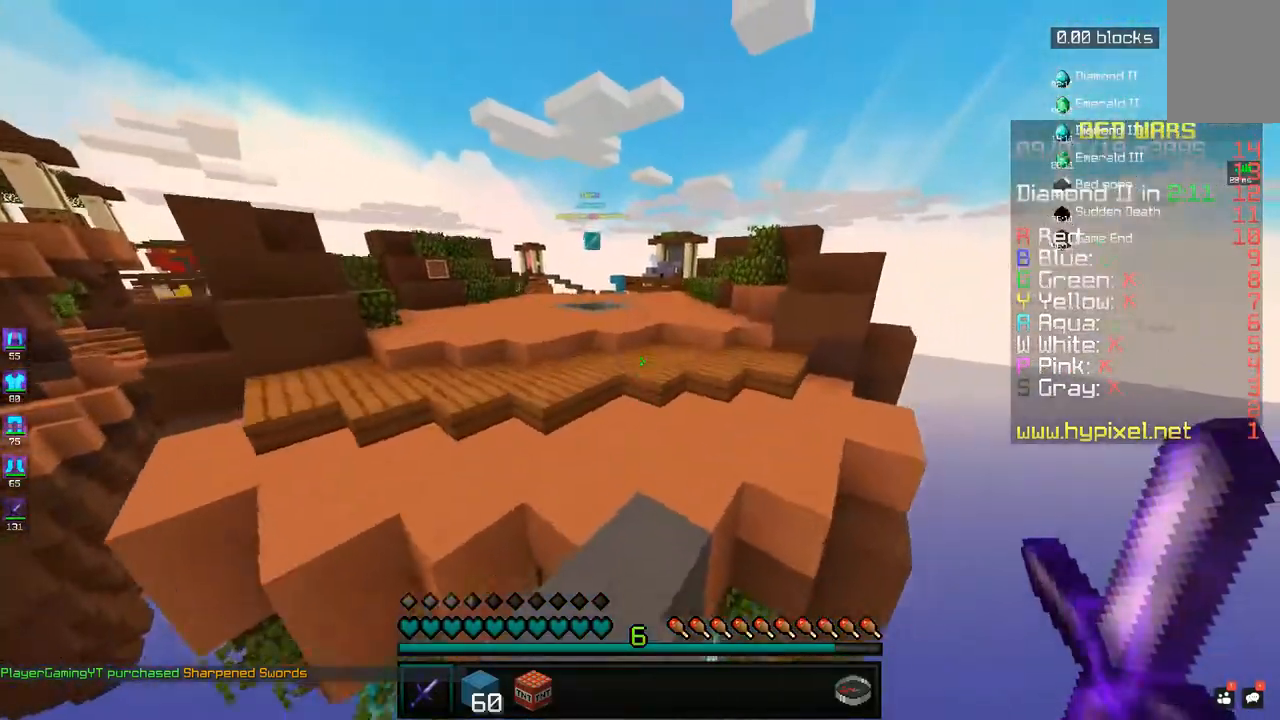
{"keys": ["space", "w"], "mouse": [], "events": [[133, "d", "down"], [350, "d", "up"], [483, "space", "down"]]}
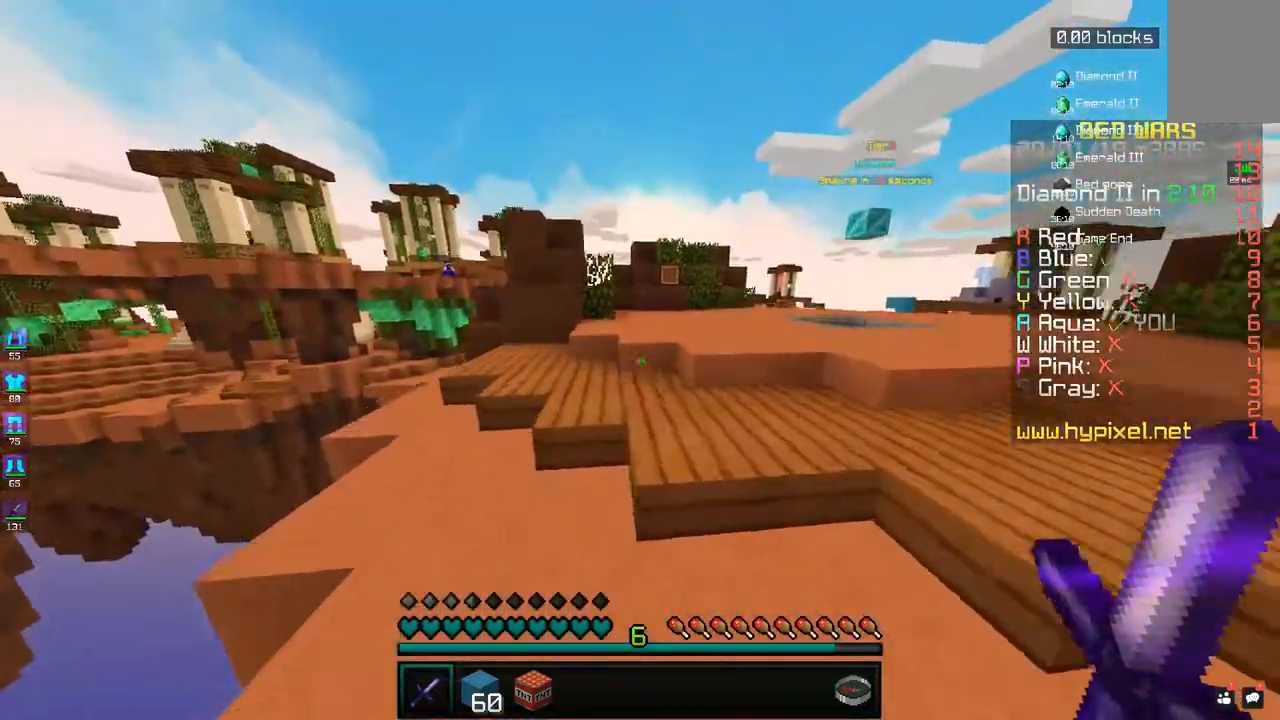
{"keys": ["d", "space", "w"], "mouse": [], "events": [[33, "d", "down"], [133, "space", "up"], [433, "space", "down"]]}
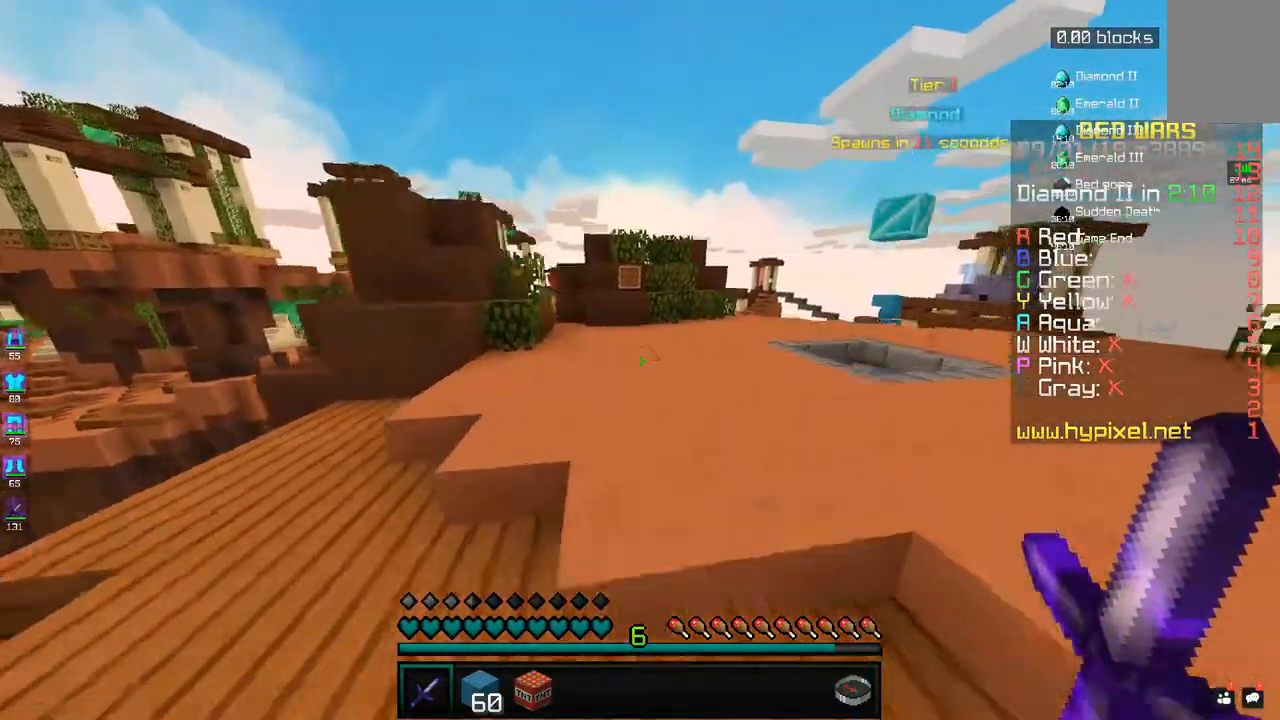
{"keys": ["d", "space", "w"], "mouse": [], "events": [[83, "d", "up"], [133, "space", "up"], [283, "d", "down"], [283, "space", "down"]]}
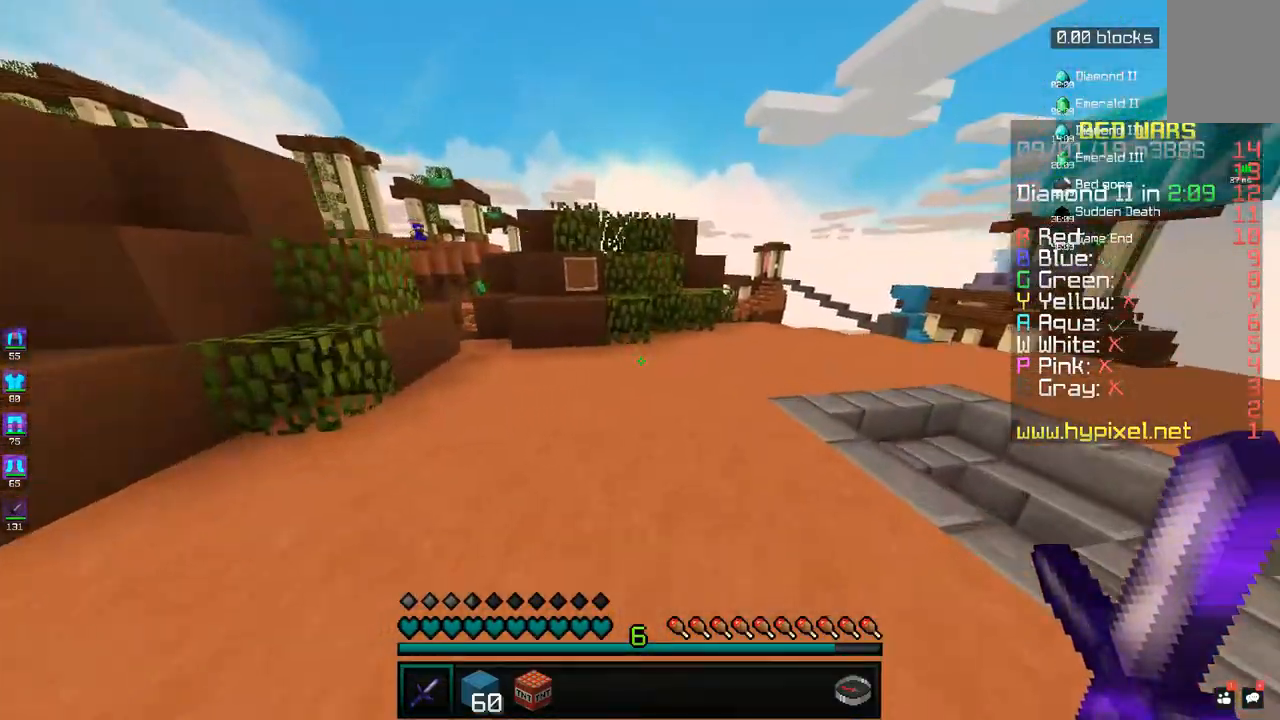
{"keys": ["w"], "mouse": [], "events": [[33, "space", "up"], [83, "space", "down"], [283, "space", "up"], [450, "d", "up"]]}
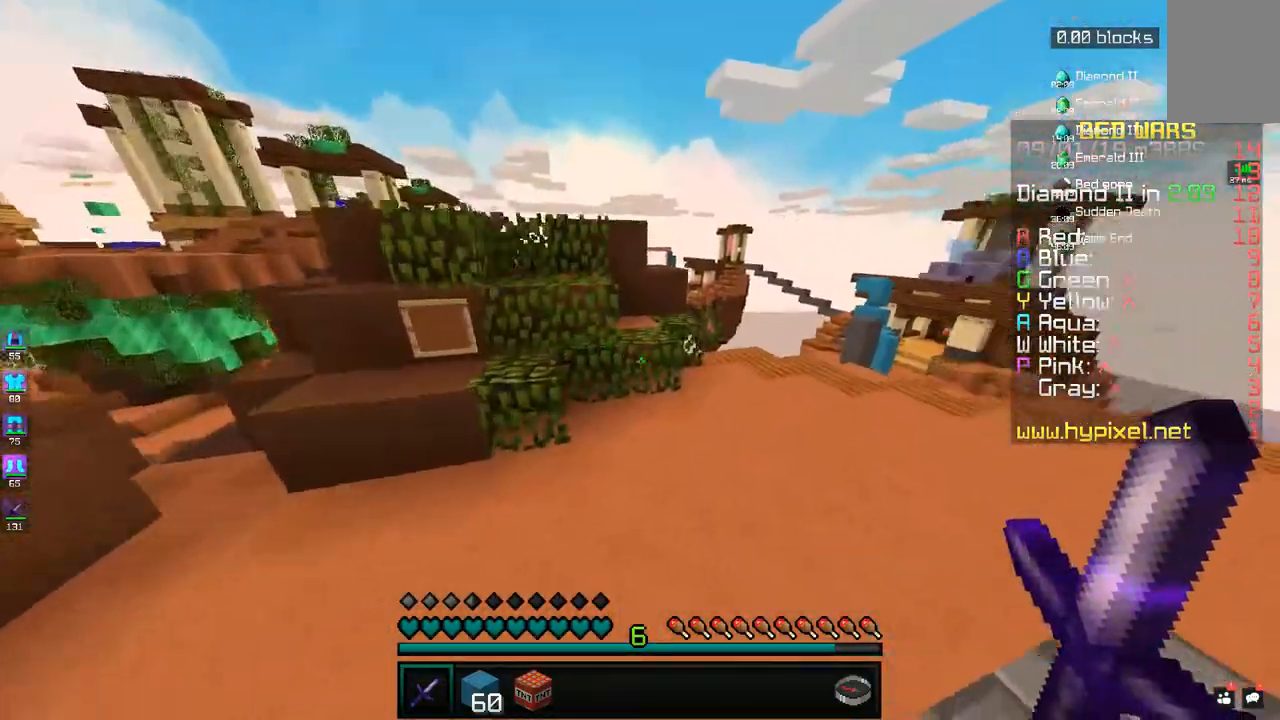
{"keys": ["d", "w"], "mouse": [], "events": [[33, "d", "down"], [133, "space", "down"], [333, "space", "up"]]}
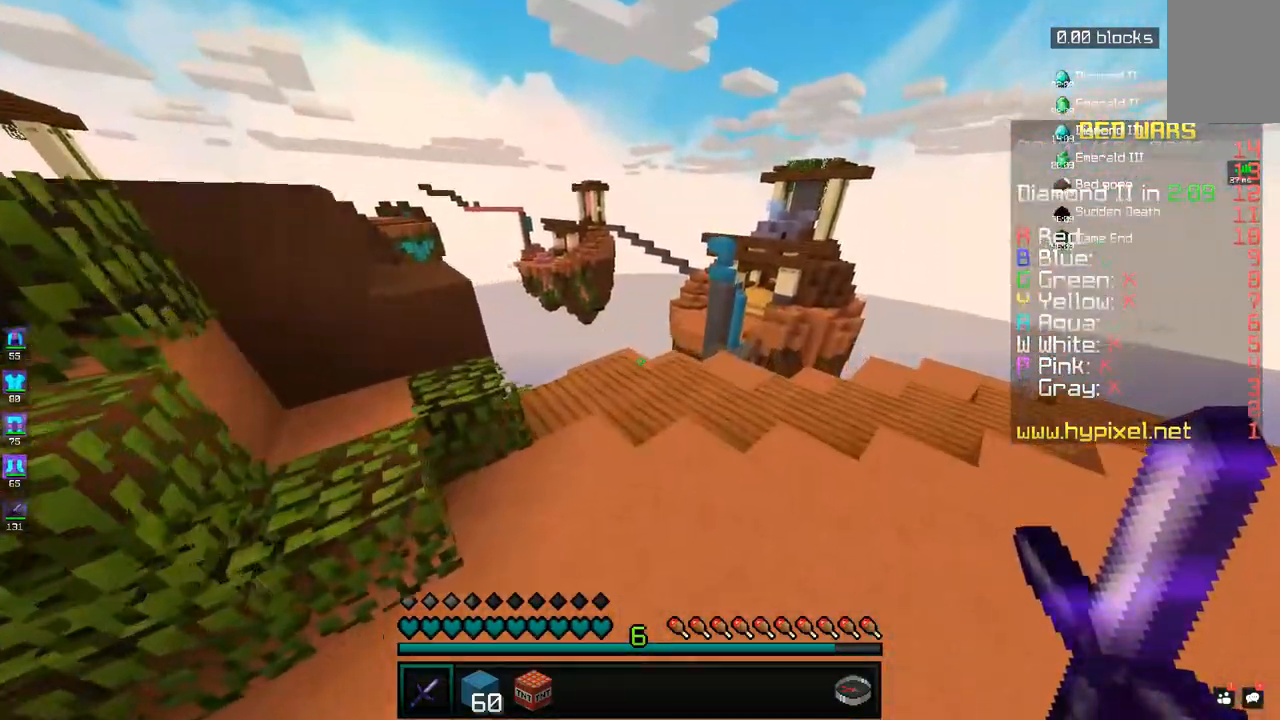
{"keys": ["d", "w"], "mouse": [], "events": [[350, "d", "up"], [433, "d", "down"]]}
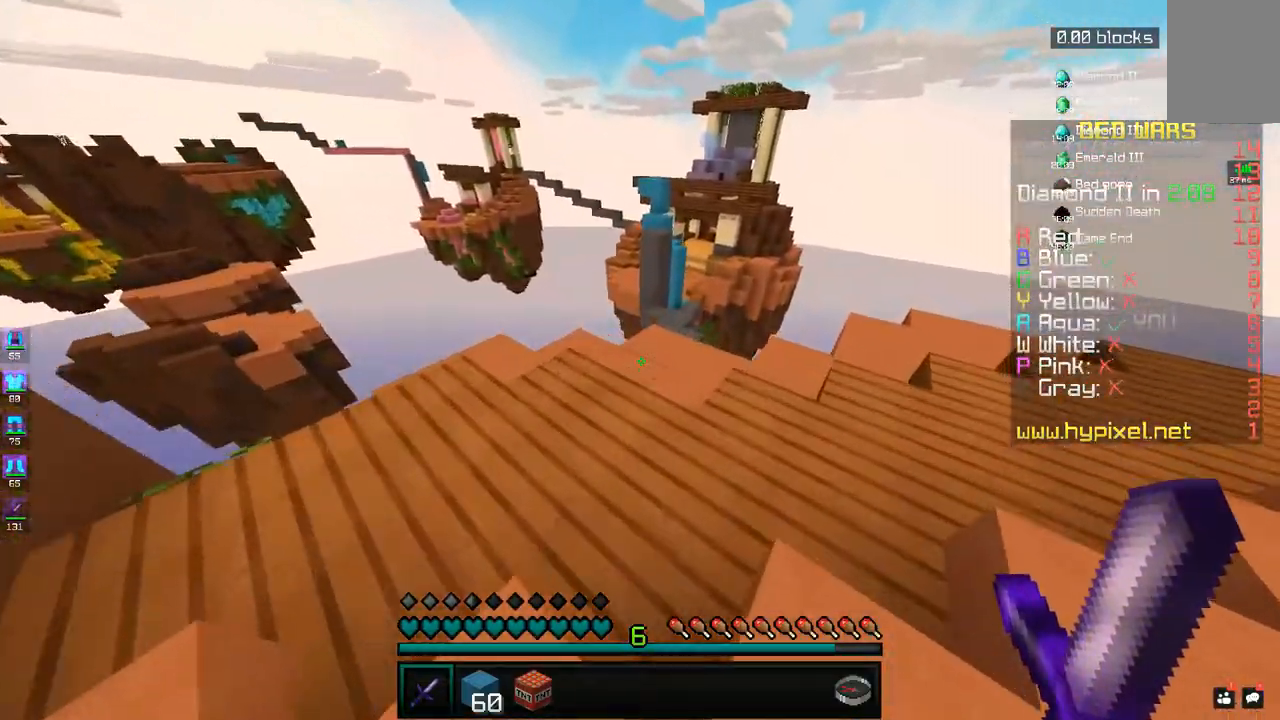
{"keys": ["w"], "mouse": [], "events": [[133, "d", "up"], [333, "d", "down"], [483, "d", "up"]]}